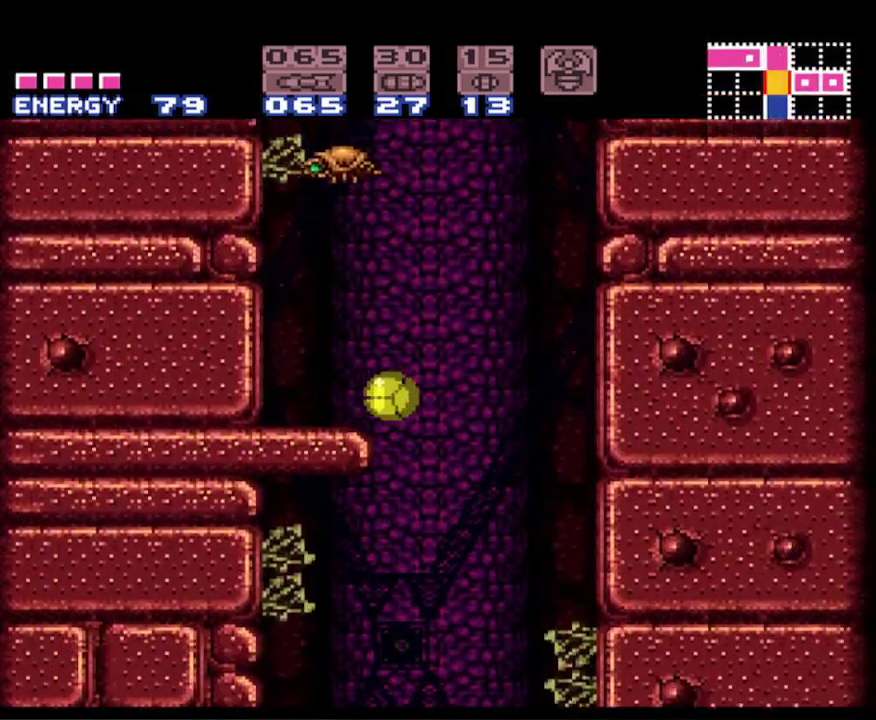
Gameplay with a controller (Nintendo layout); each line is a JSON object with the inputs held at the frame after it. "events" lists button and stick changes between this image and that frame as [ms after this image, input, new state], when the widget could be followed in between. Not read: L3 R3 SELECT.
{"buttons": ["B", "DPAD_LEFT"], "events": [[50, "DPAD_RIGHT", "up"], [150, "DPAD_LEFT", "down"]]}
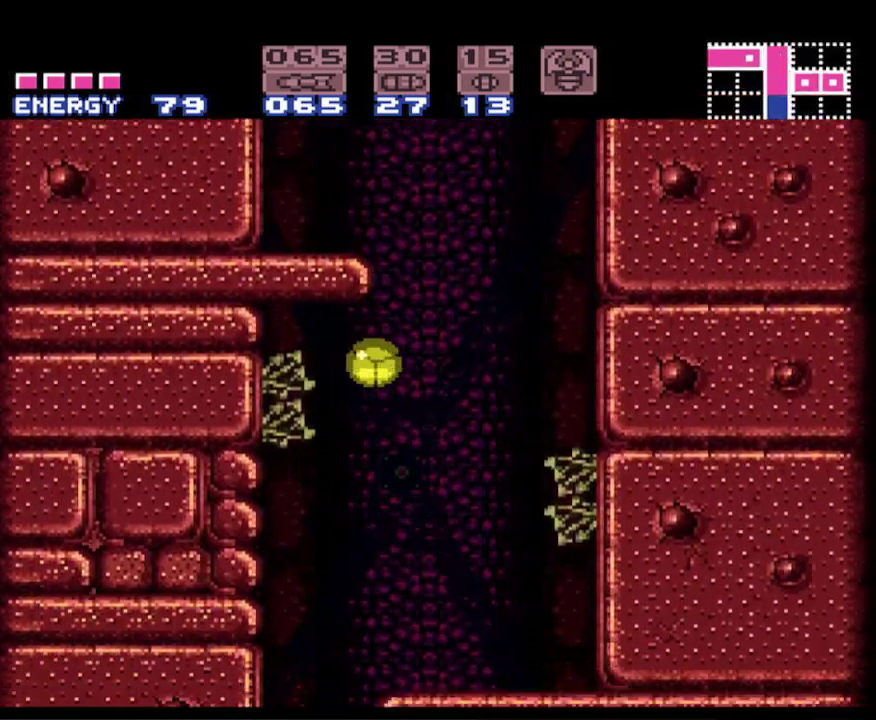
{"buttons": ["B", "DPAD_RIGHT"], "events": [[183, "DPAD_LEFT", "up"], [283, "DPAD_RIGHT", "down"]]}
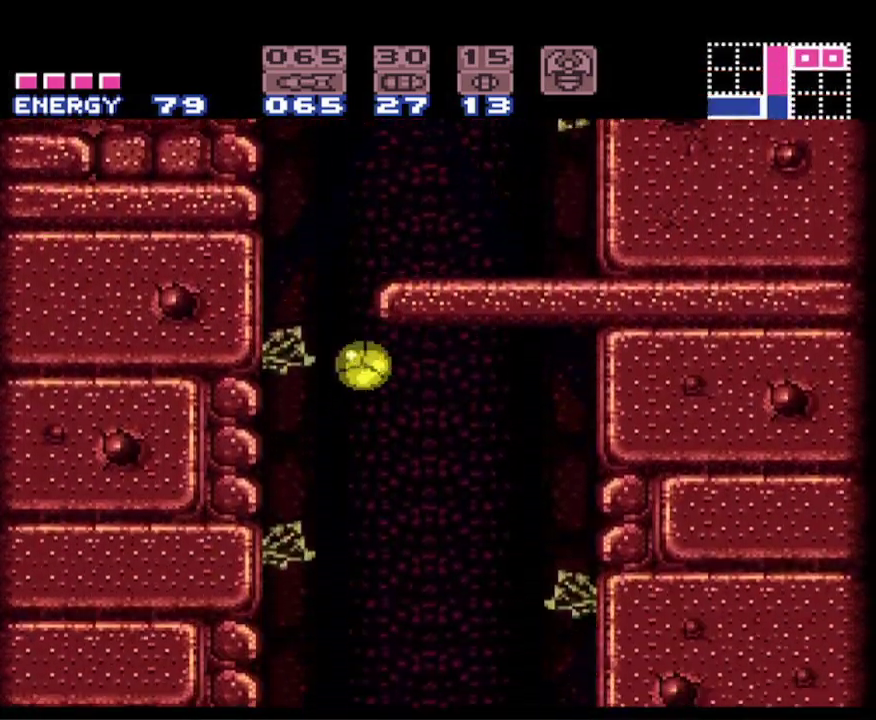
{"buttons": ["B", "DPAD_RIGHT"], "events": []}
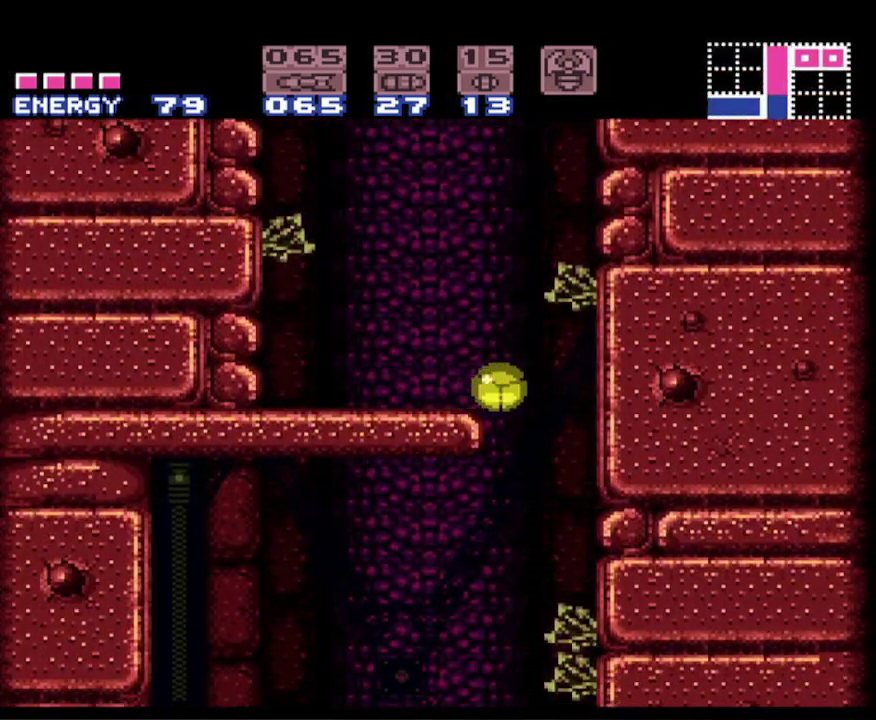
{"buttons": ["B", "DPAD_LEFT"], "events": [[83, "DPAD_RIGHT", "up"], [100, "DPAD_LEFT", "down"]]}
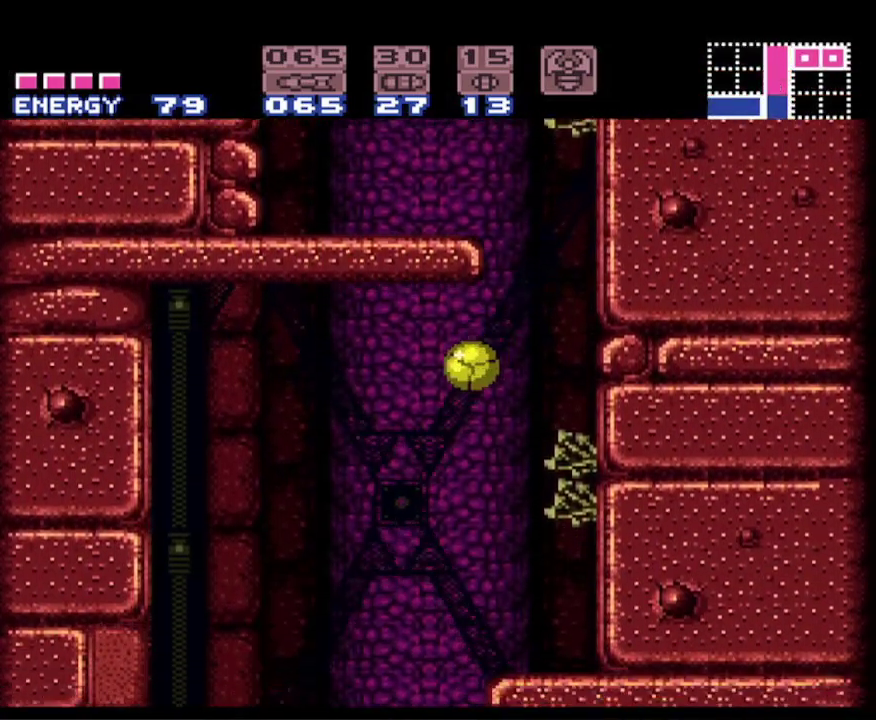
{"buttons": ["B", "DPAD_RIGHT"], "events": [[250, "DPAD_LEFT", "up"], [333, "DPAD_RIGHT", "down"]]}
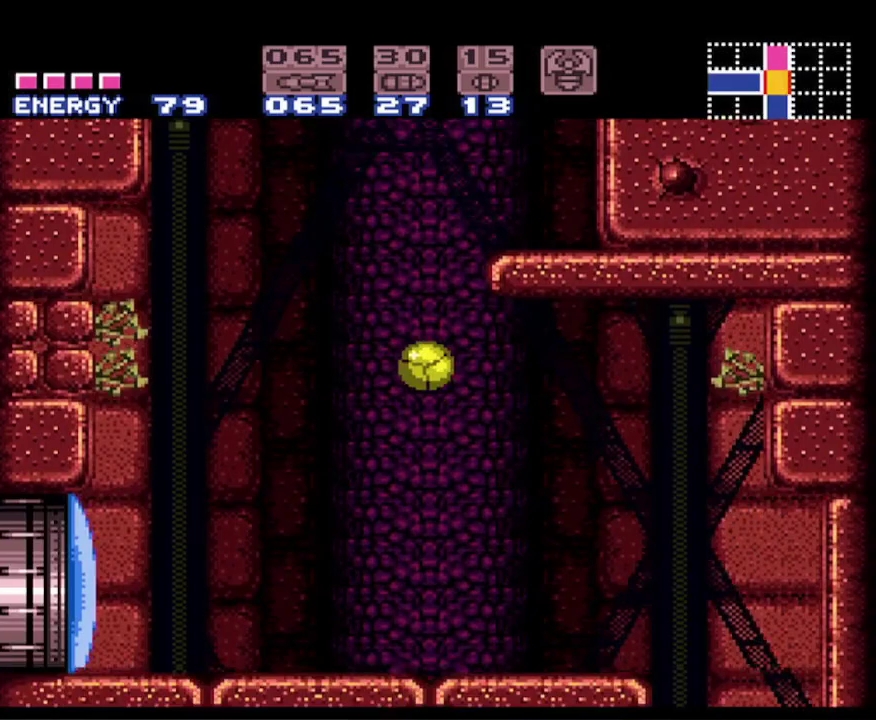
{"buttons": ["B", "DPAD_RIGHT"], "events": []}
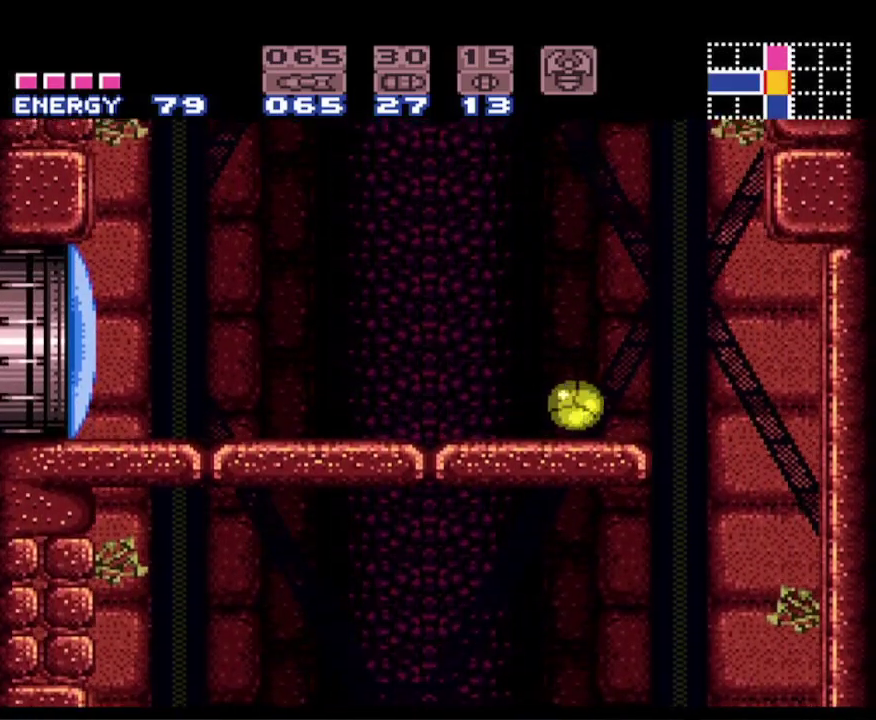
{"buttons": ["B", "DPAD_LEFT"], "events": [[383, "DPAD_RIGHT", "up"], [417, "DPAD_LEFT", "down"]]}
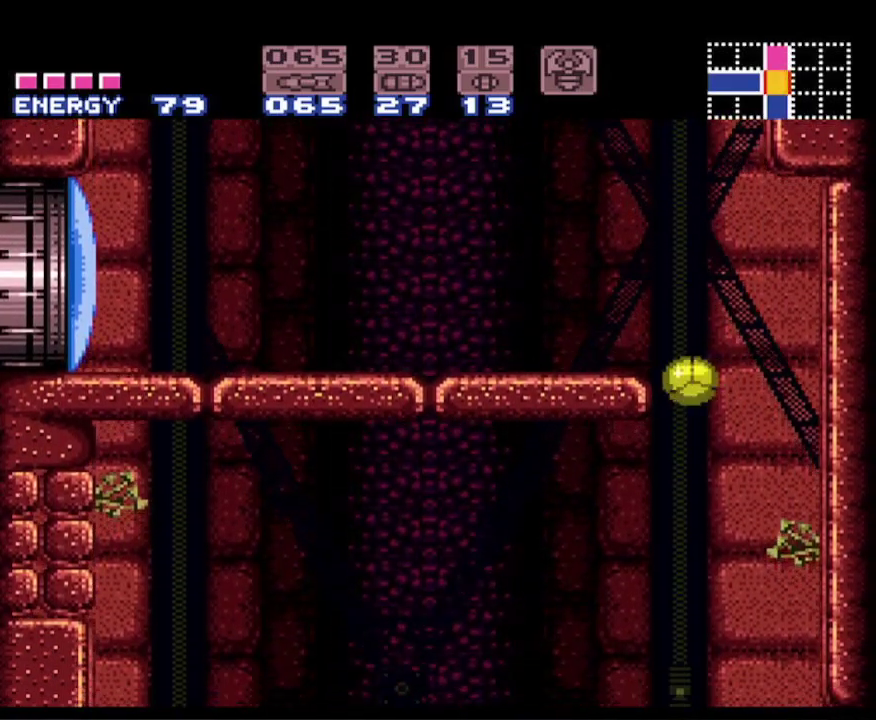
{"buttons": ["B", "DPAD_LEFT"], "events": []}
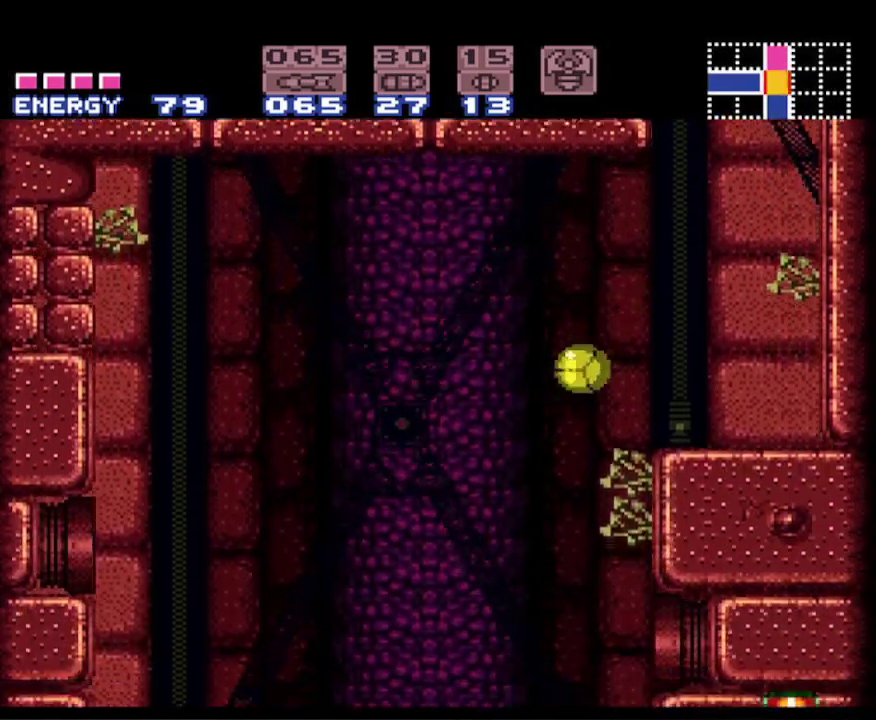
{"buttons": ["B", "DPAD_LEFT"], "events": []}
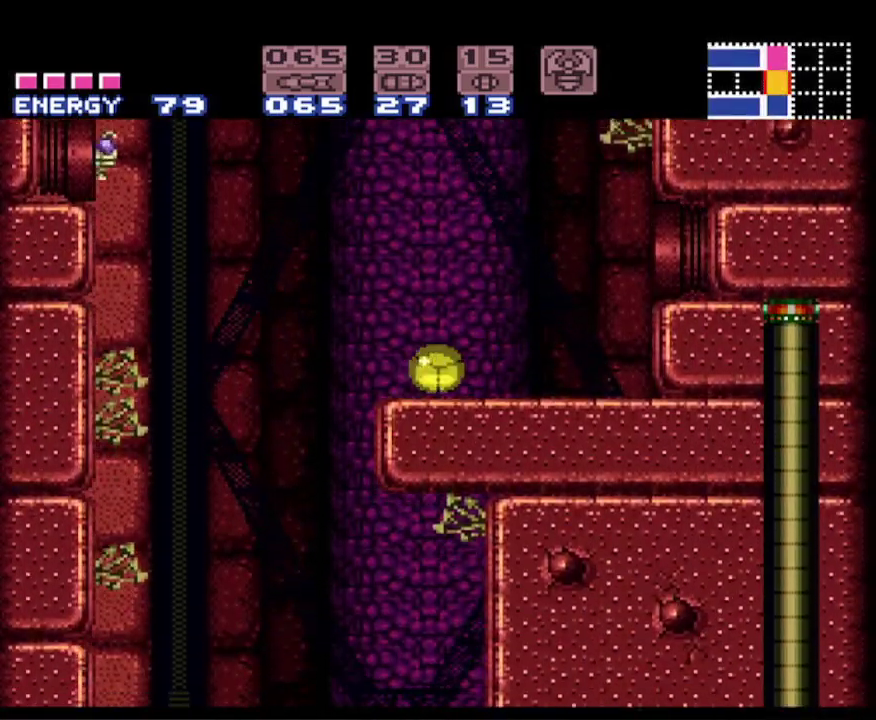
{"buttons": [], "events": [[133, "B", "up"], [450, "DPAD_LEFT", "up"]]}
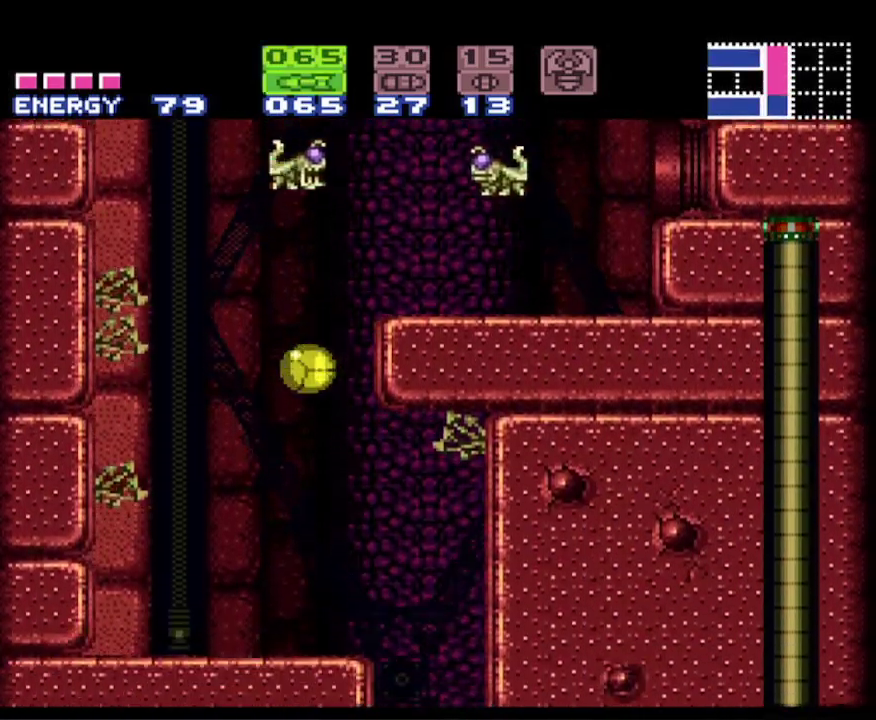
{"buttons": ["B"], "events": [[17, "DPAD_RIGHT", "down"], [417, "B", "down"], [483, "DPAD_RIGHT", "up"]]}
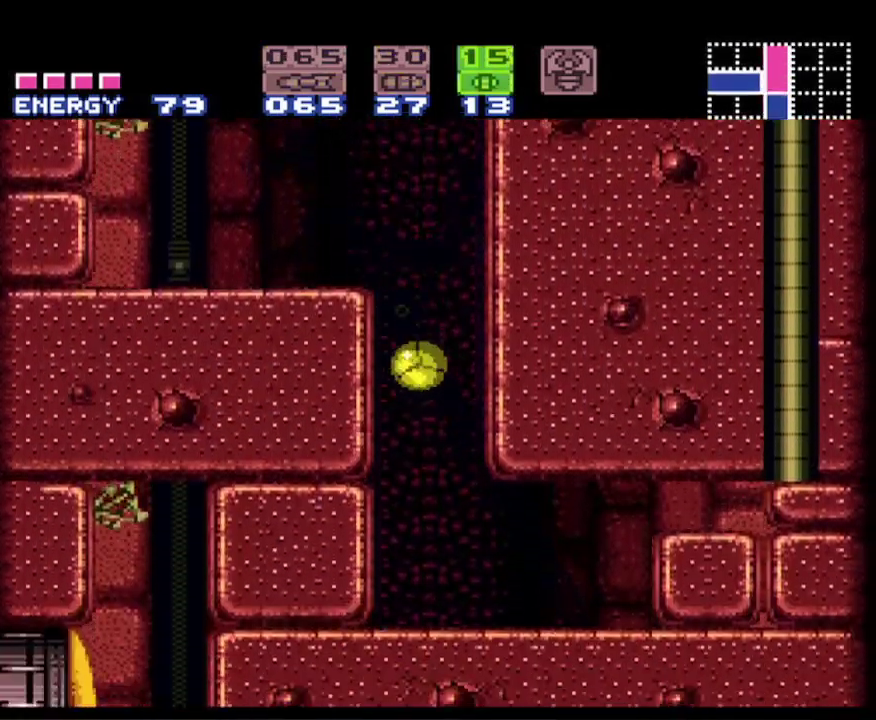
{"buttons": ["B"], "events": [[67, "X", "down"], [133, "DPAD_LEFT", "down"], [267, "X", "up"], [283, "DPAD_LEFT", "up"]]}
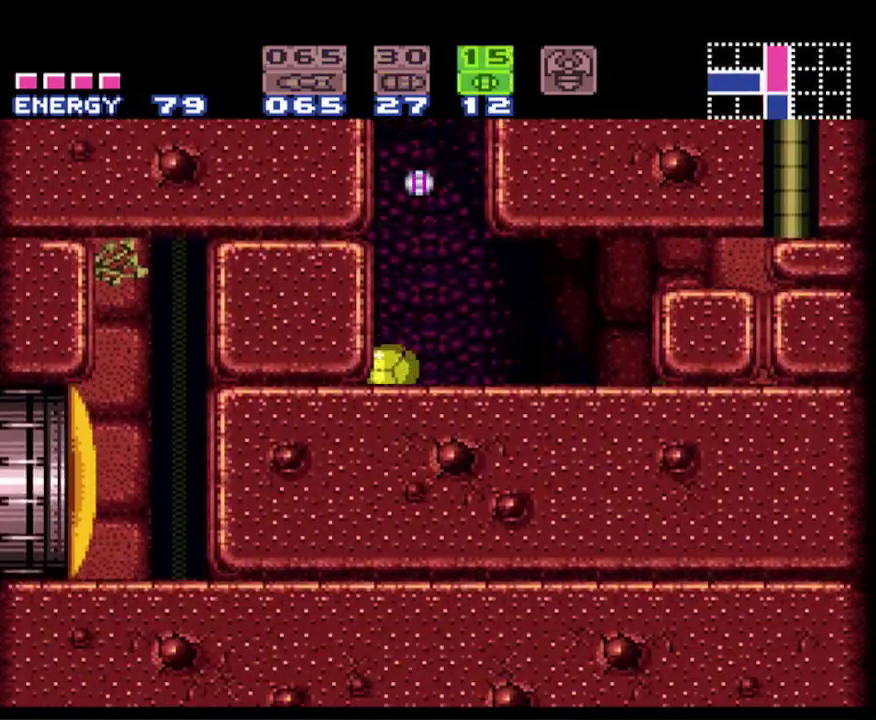
{"buttons": ["B"], "events": [[17, "Y", "down"], [167, "Y", "up"]]}
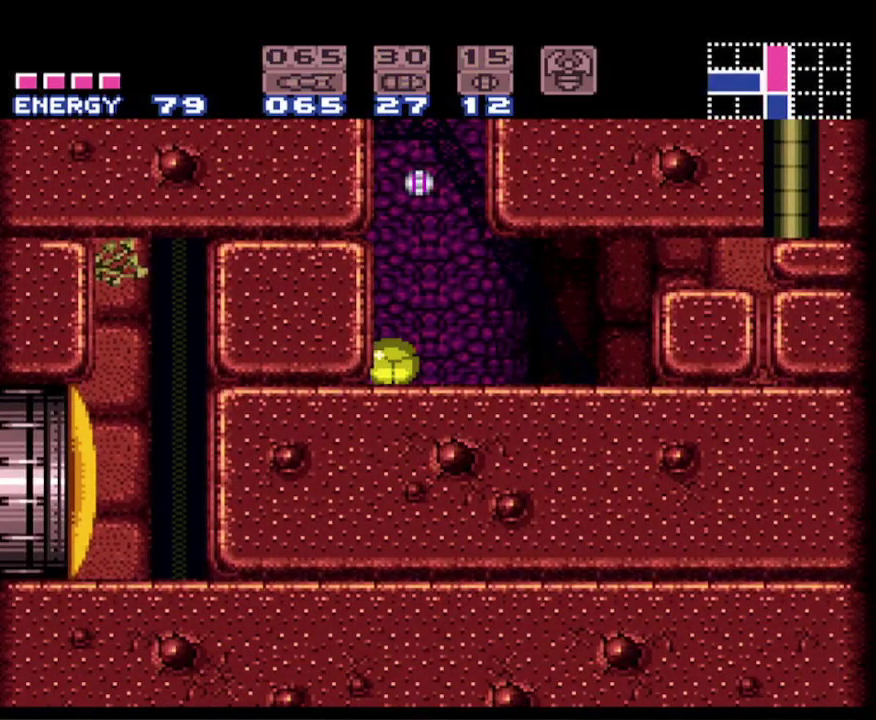
{"buttons": ["B", "DPAD_LEFT"], "events": [[150, "DPAD_LEFT", "down"]]}
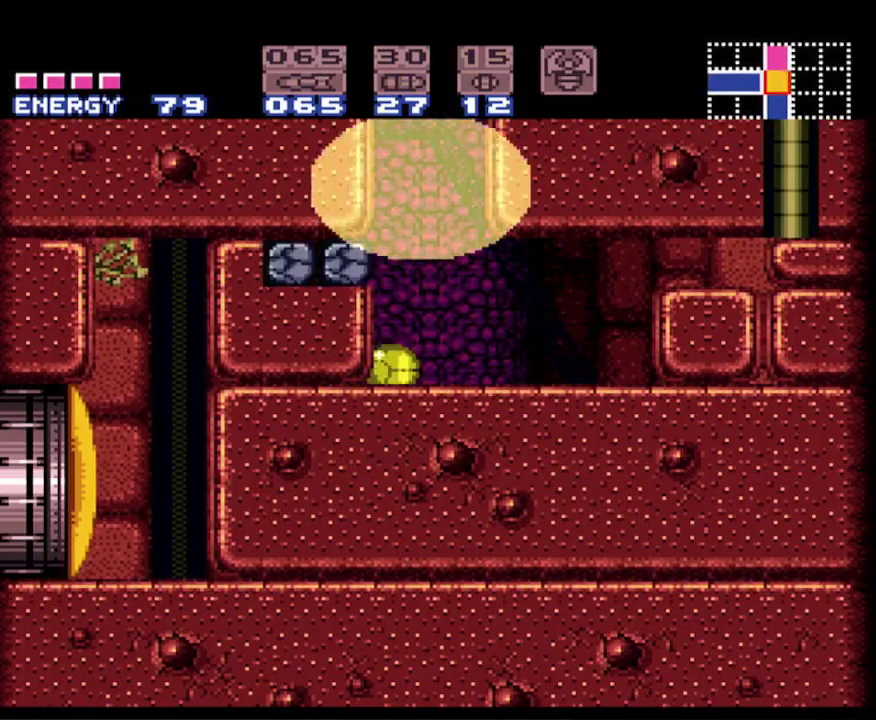
{"buttons": ["B", "DPAD_LEFT"], "events": []}
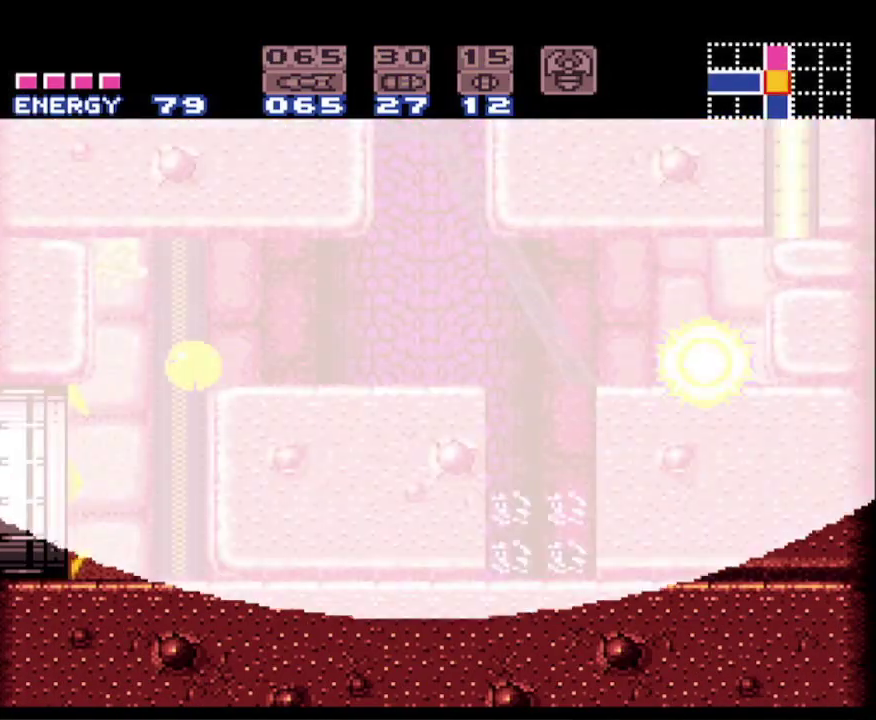
{"buttons": ["B", "DPAD_LEFT"], "events": [[283, "DPAD_LEFT", "up"], [283, "DPAD_UP", "down"], [333, "DPAD_LEFT", "down"], [383, "DPAD_UP", "up"]]}
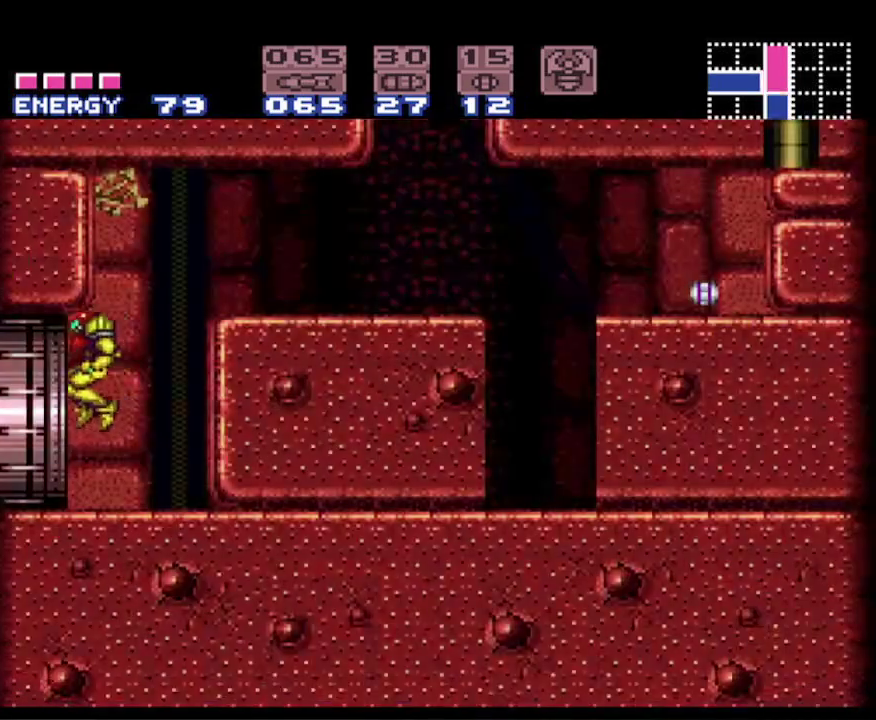
{"buttons": ["B", "DPAD_LEFT"], "events": []}
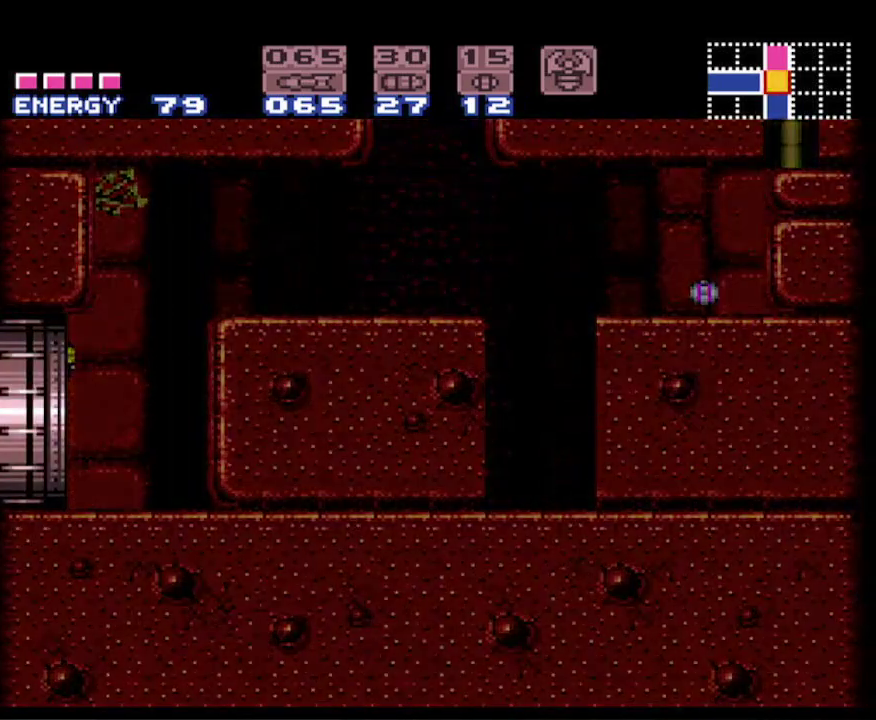
{"buttons": ["B", "DPAD_LEFT"], "events": []}
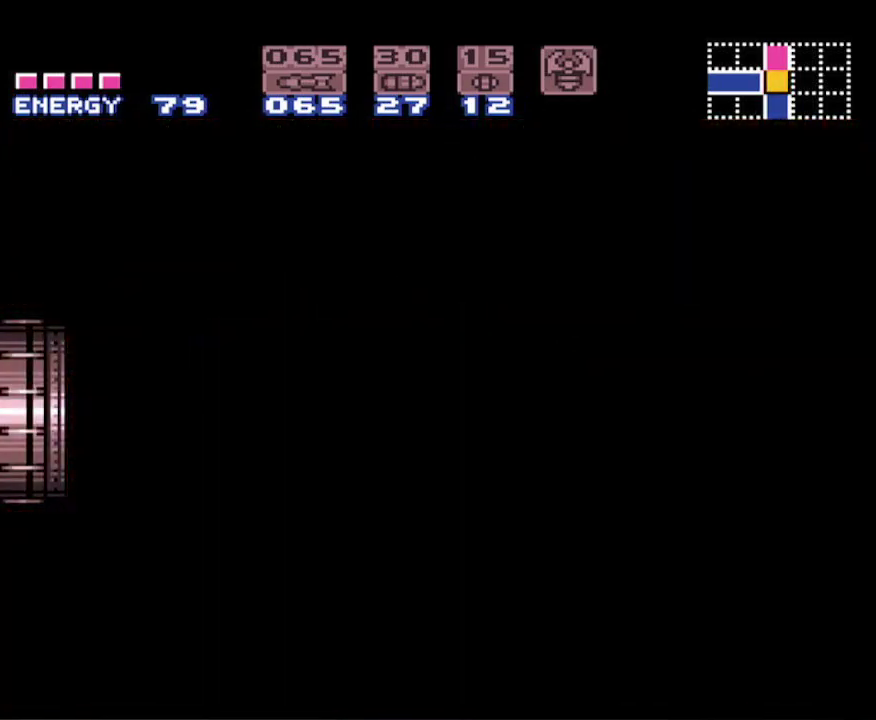
{"buttons": ["B", "DPAD_LEFT"], "events": []}
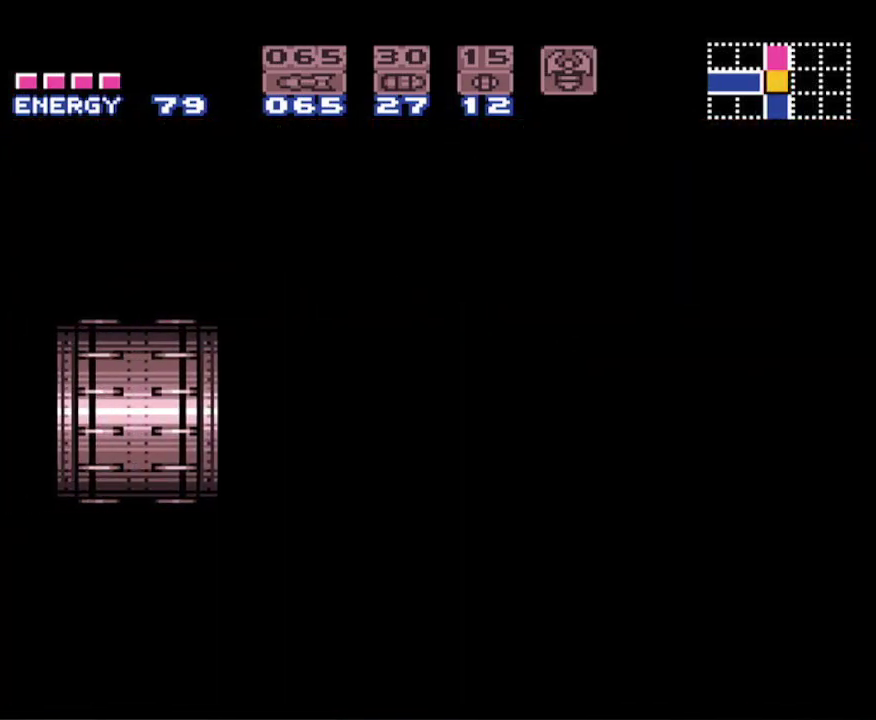
{"buttons": ["B", "DPAD_LEFT"], "events": []}
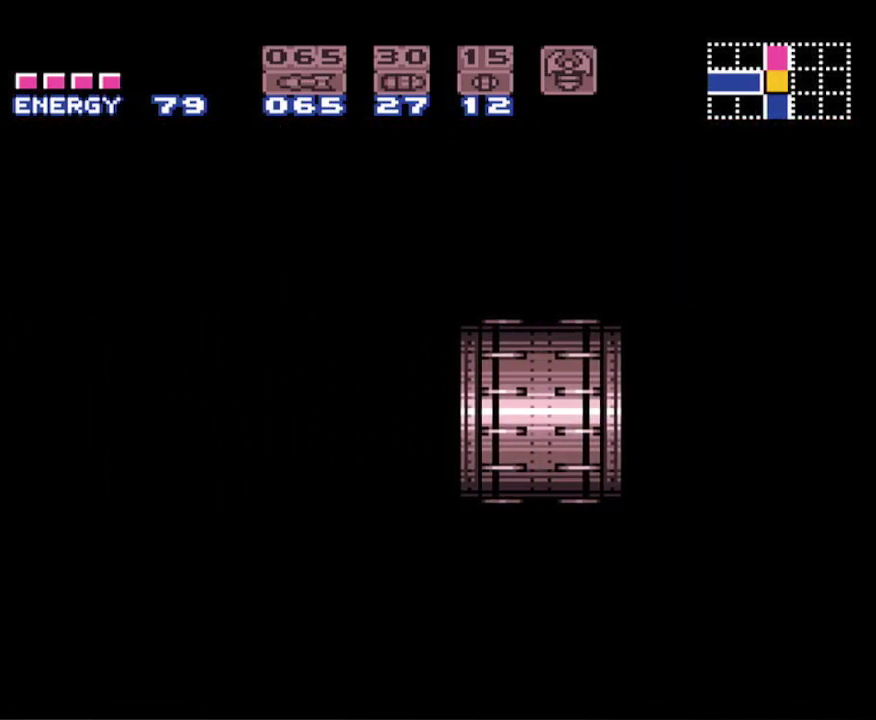
{"buttons": ["B", "DPAD_LEFT"], "events": []}
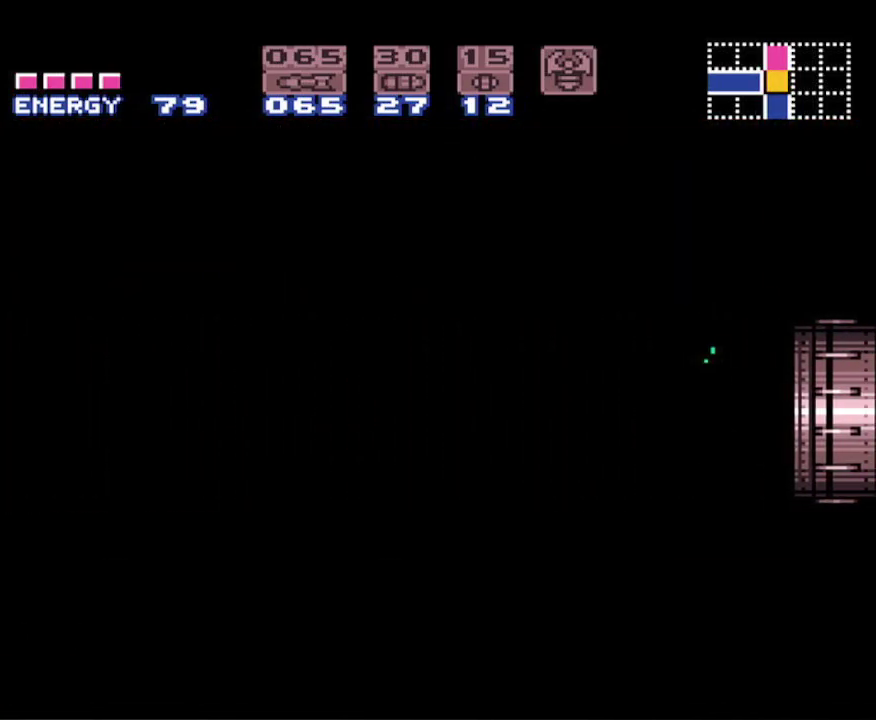
{"buttons": ["B"], "events": [[150, "DPAD_LEFT", "up"], [417, "DPAD_LEFT", "down"], [483, "DPAD_LEFT", "up"]]}
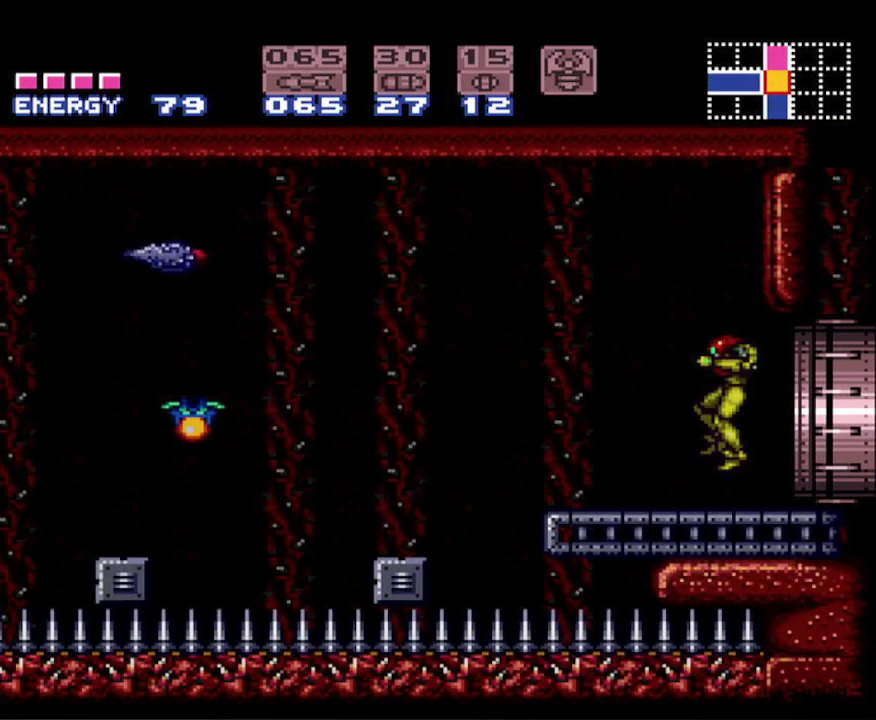
{"buttons": ["B", "DPAD_LEFT"], "events": [[283, "X", "down"], [350, "X", "up"], [500, "DPAD_LEFT", "down"]]}
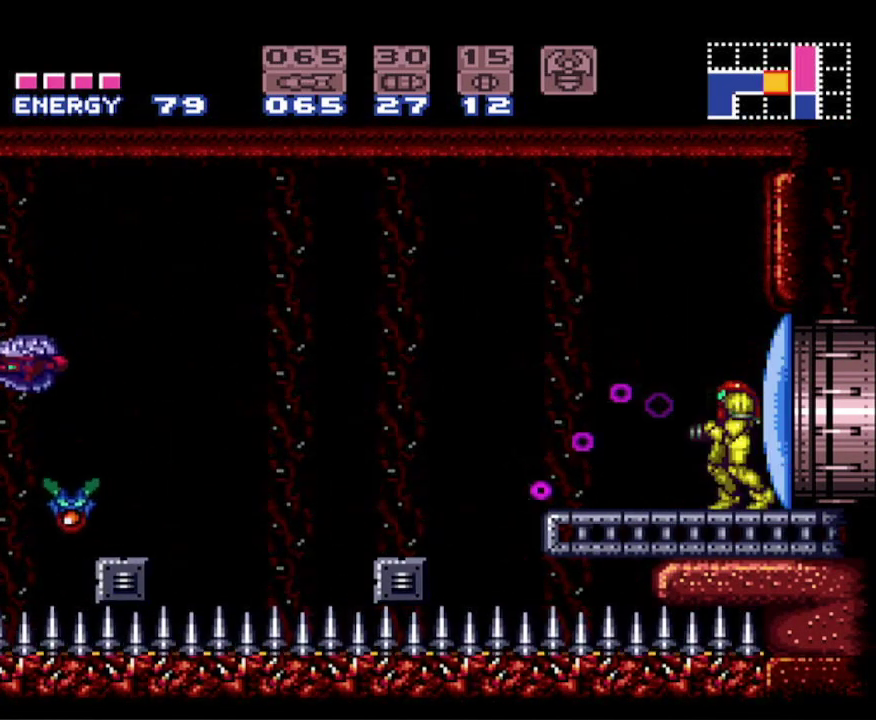
{"buttons": ["A", "B", "DPAD_LEFT"], "events": [[317, "A", "down"]]}
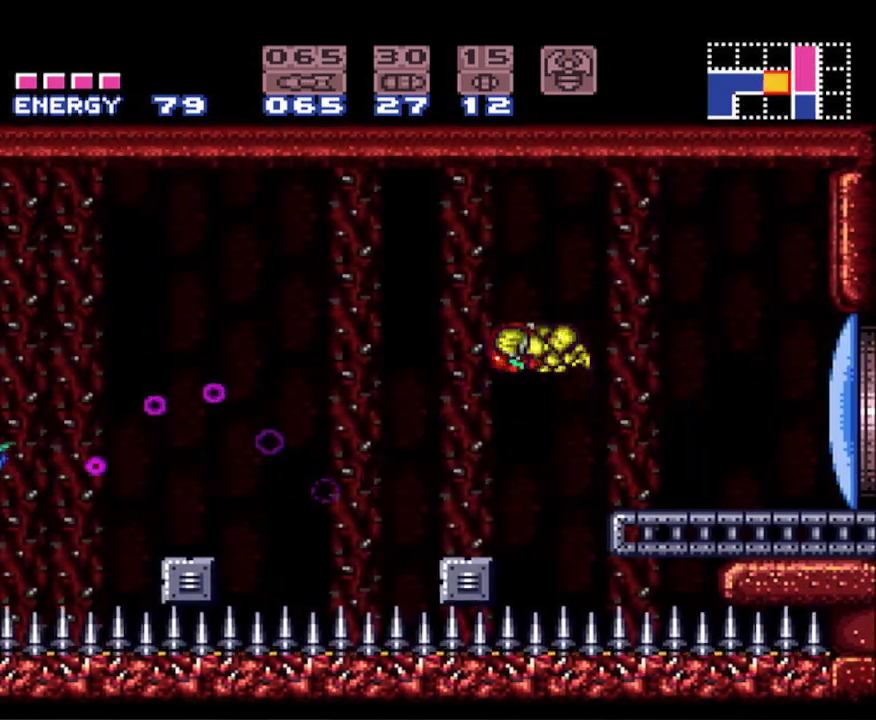
{"buttons": ["B", "DPAD_LEFT"], "events": [[50, "A", "up"]]}
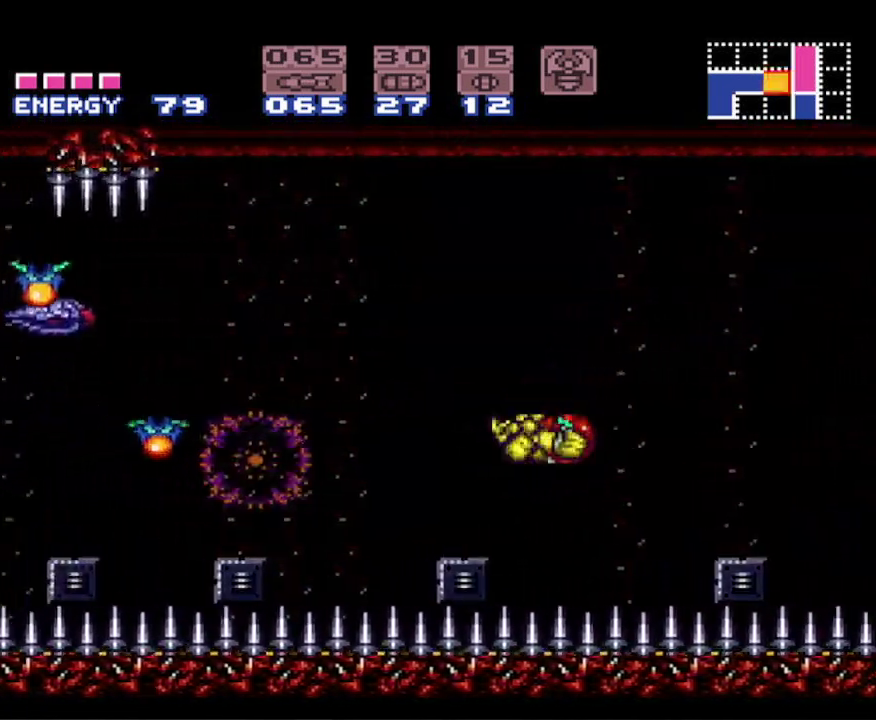
{"buttons": ["B"], "events": [[83, "DPAD_LEFT", "up"], [200, "X", "down"], [317, "X", "up"]]}
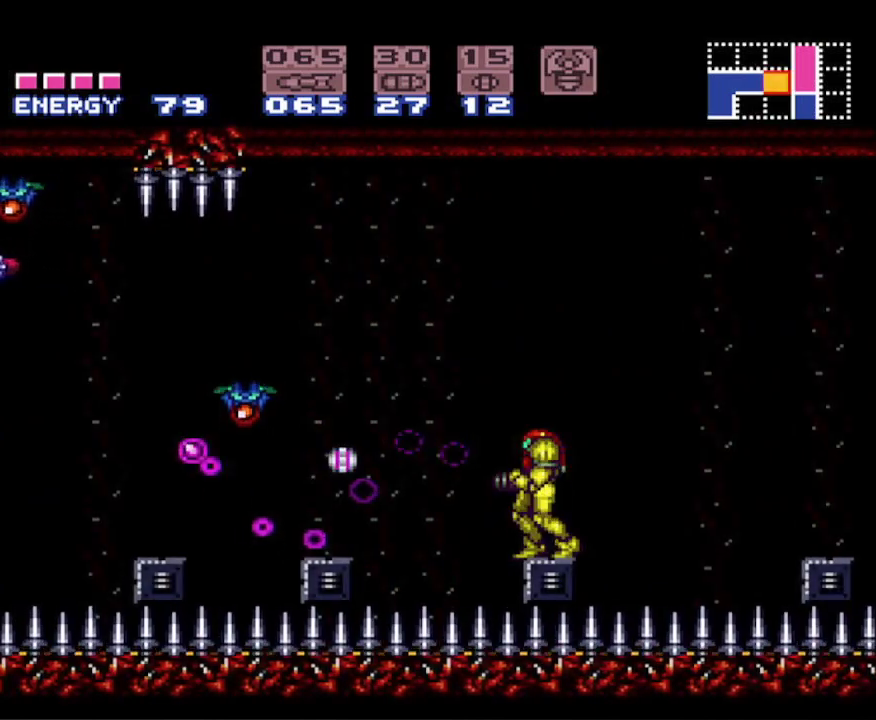
{"buttons": ["B", "X"], "events": [[33, "A", "down"], [267, "X", "down"], [333, "A", "up"], [367, "X", "up"], [450, "X", "down"]]}
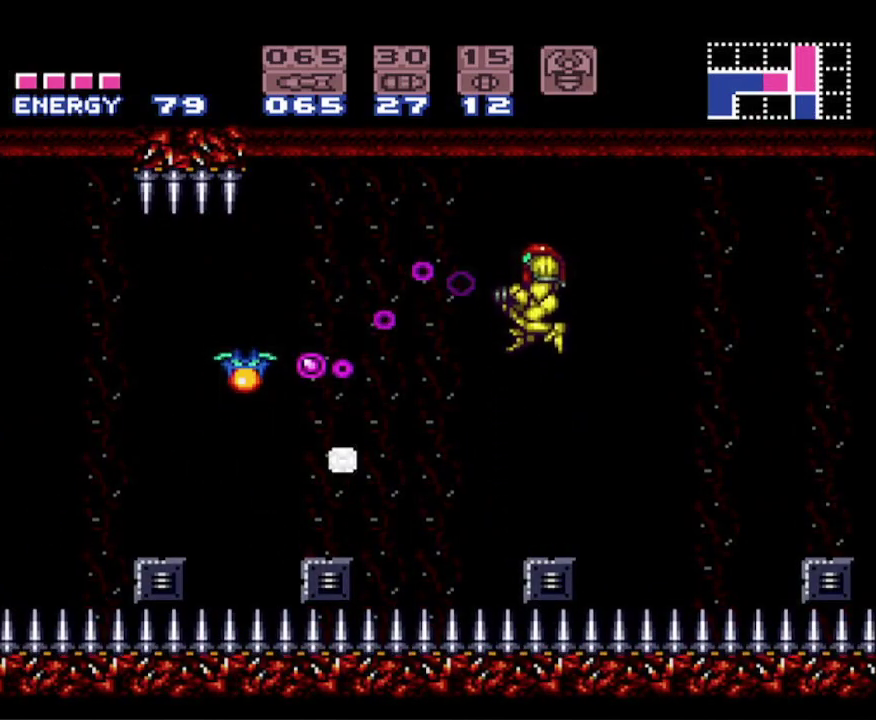
{"buttons": ["B", "DPAD_LEFT"], "events": [[67, "X", "up"], [167, "X", "down"], [250, "X", "up"], [483, "DPAD_LEFT", "down"]]}
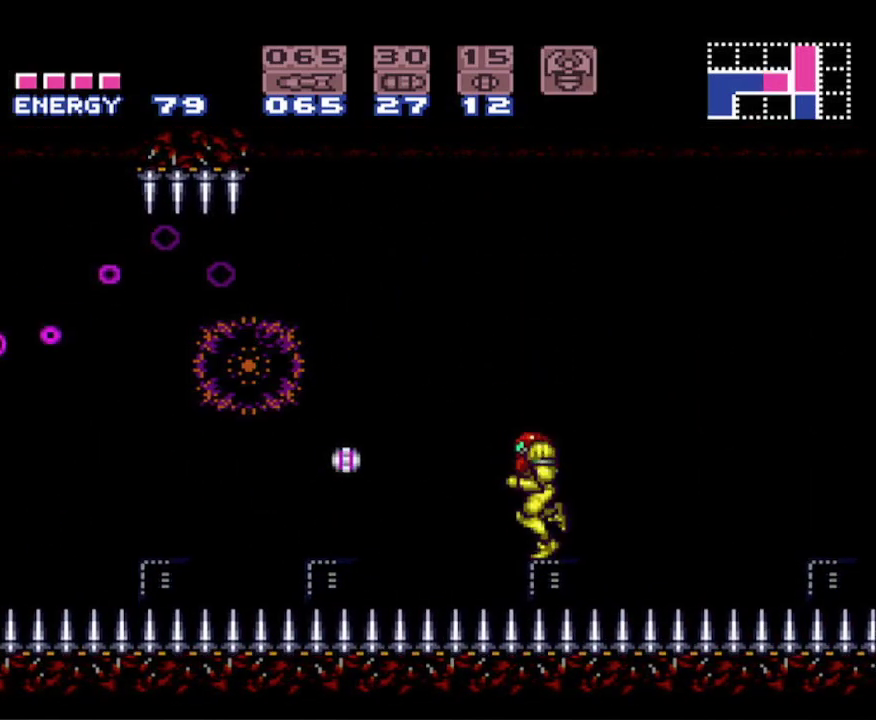
{"buttons": ["B", "DPAD_LEFT"], "events": [[50, "A", "down"], [217, "A", "up"]]}